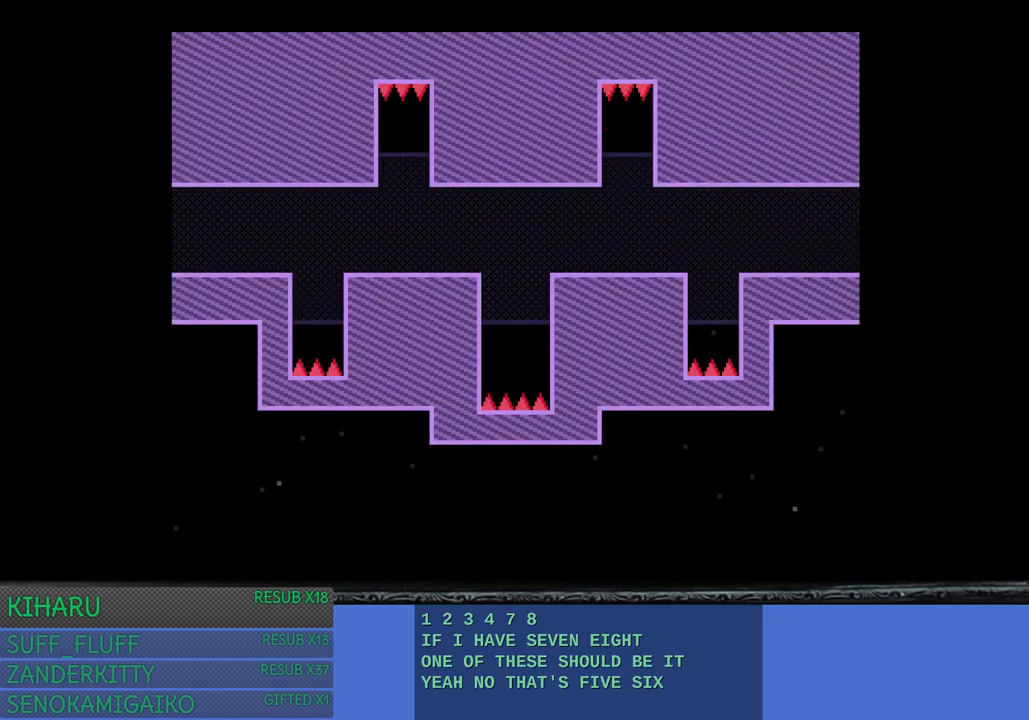
Gameplay with a controller (PlayStation layout); each line is a JSON object with the inputs held at the frame after it. "events" lists button and stick changes between this image and that frame as [ms after this image, input, new state], when the widget could be followed in between. Not read: R3.
{"buttons": [], "left_stick": "left", "right_stick": "center", "events": [[483, "left_stick", "left"]]}
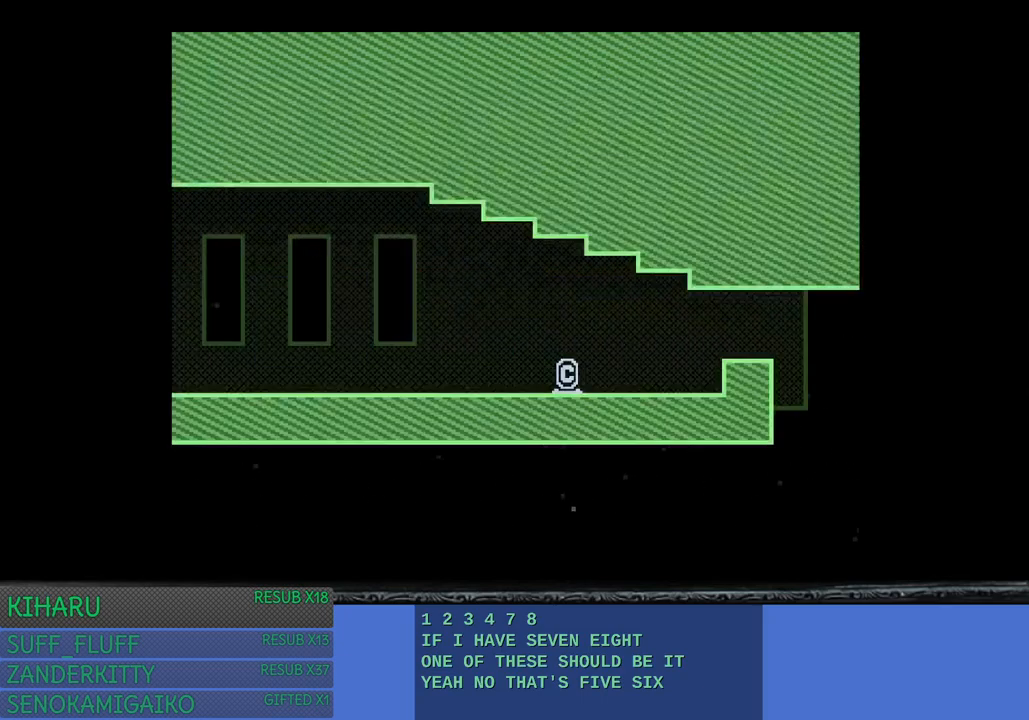
{"buttons": [], "left_stick": "left", "right_stick": "center", "events": [[217, "left_stick", "center"], [333, "left_stick", "left"]]}
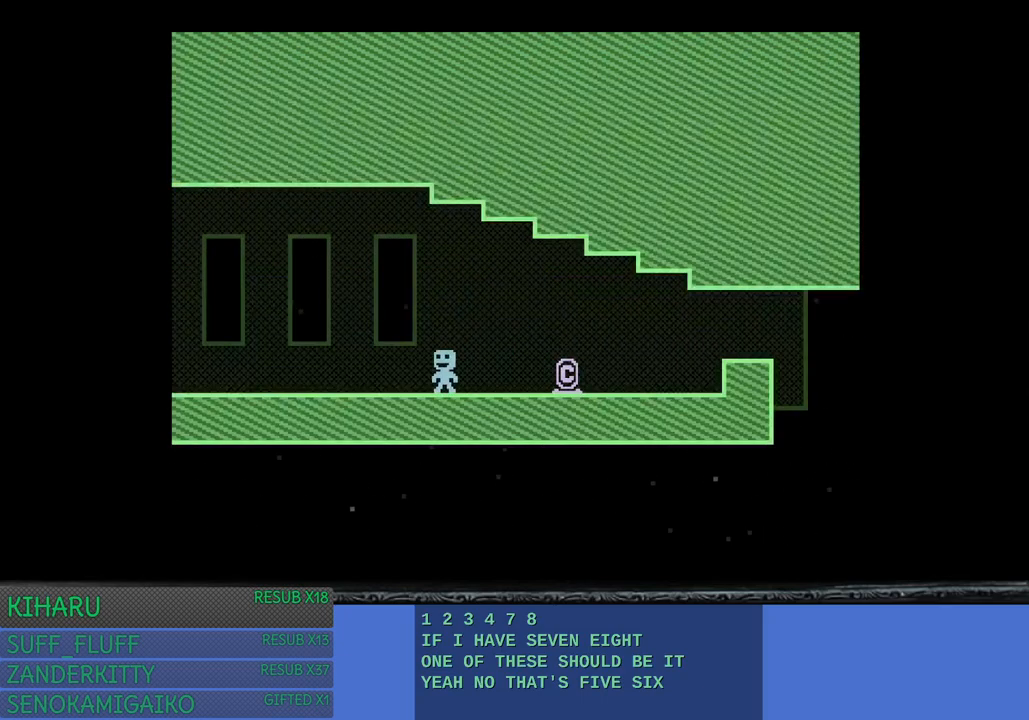
{"buttons": [], "left_stick": "left", "right_stick": "center", "events": [[250, "CROSS", "down"], [417, "CROSS", "up"]]}
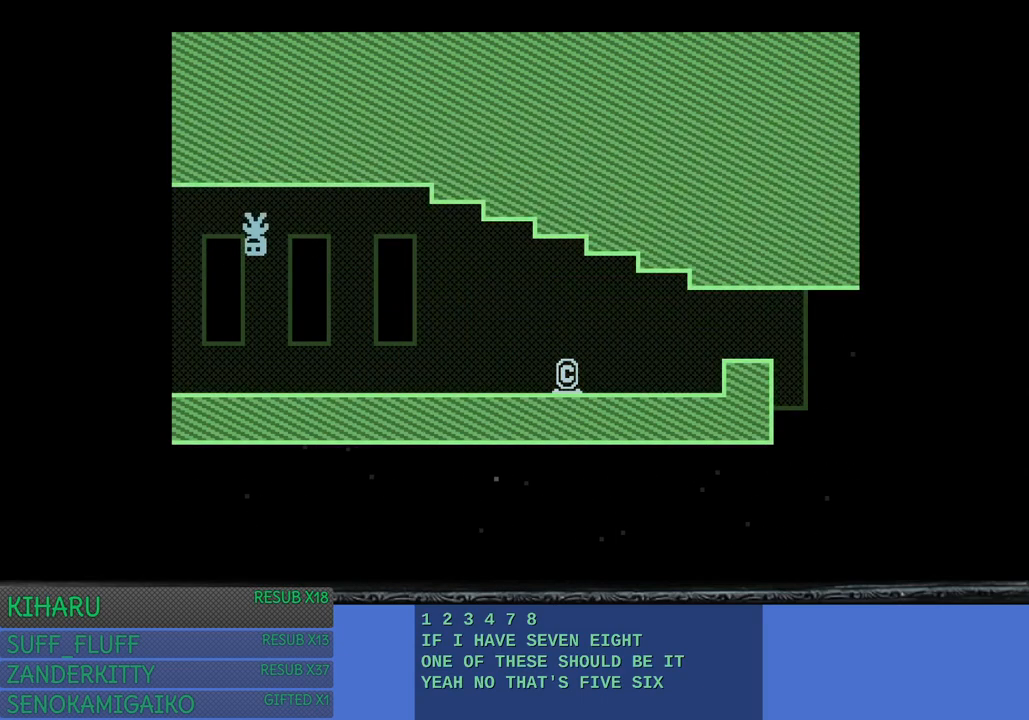
{"buttons": [], "left_stick": "left", "right_stick": "center", "events": []}
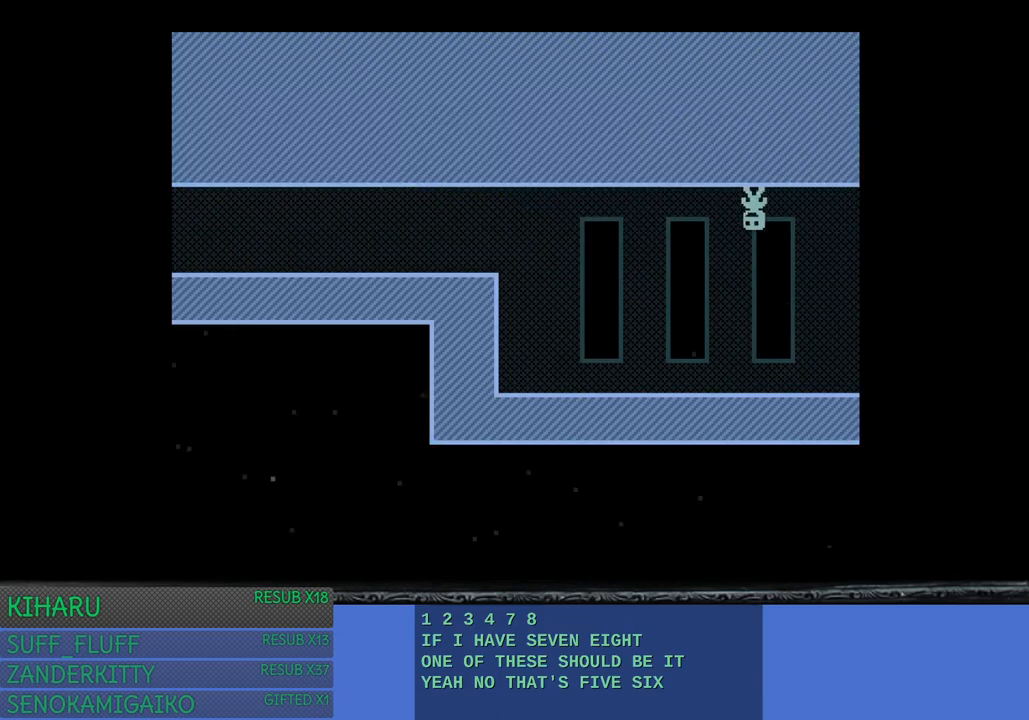
{"buttons": [], "left_stick": "left", "right_stick": "center", "events": []}
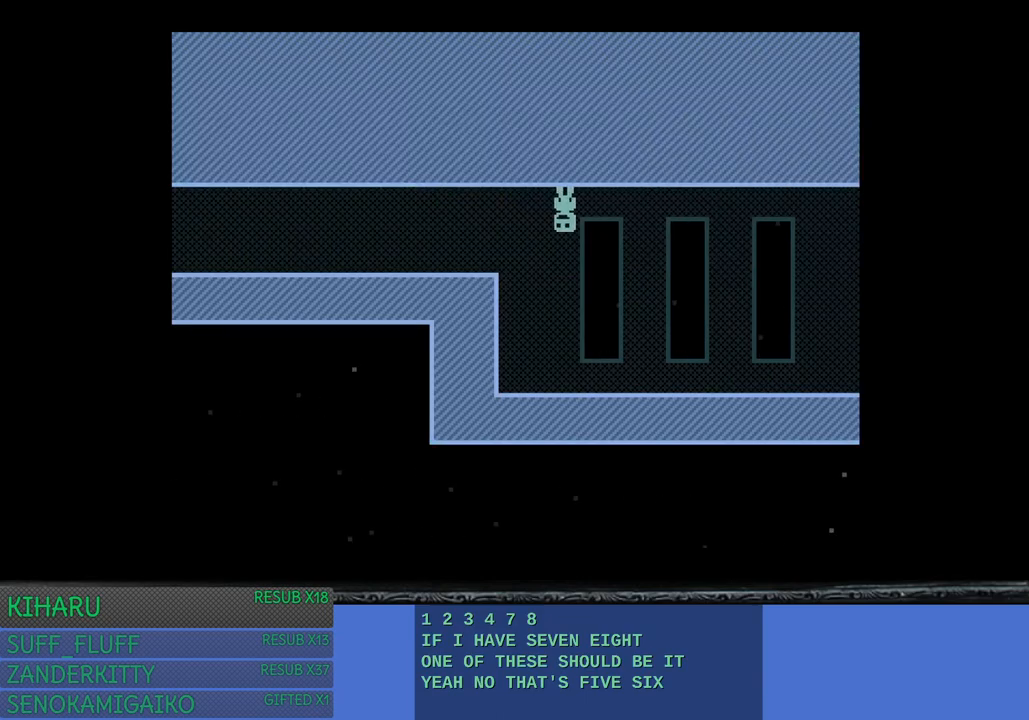
{"buttons": [], "left_stick": "left", "right_stick": "center", "events": [[167, "CROSS", "down"], [267, "CROSS", "up"], [367, "CROSS", "down"], [483, "CROSS", "up"]]}
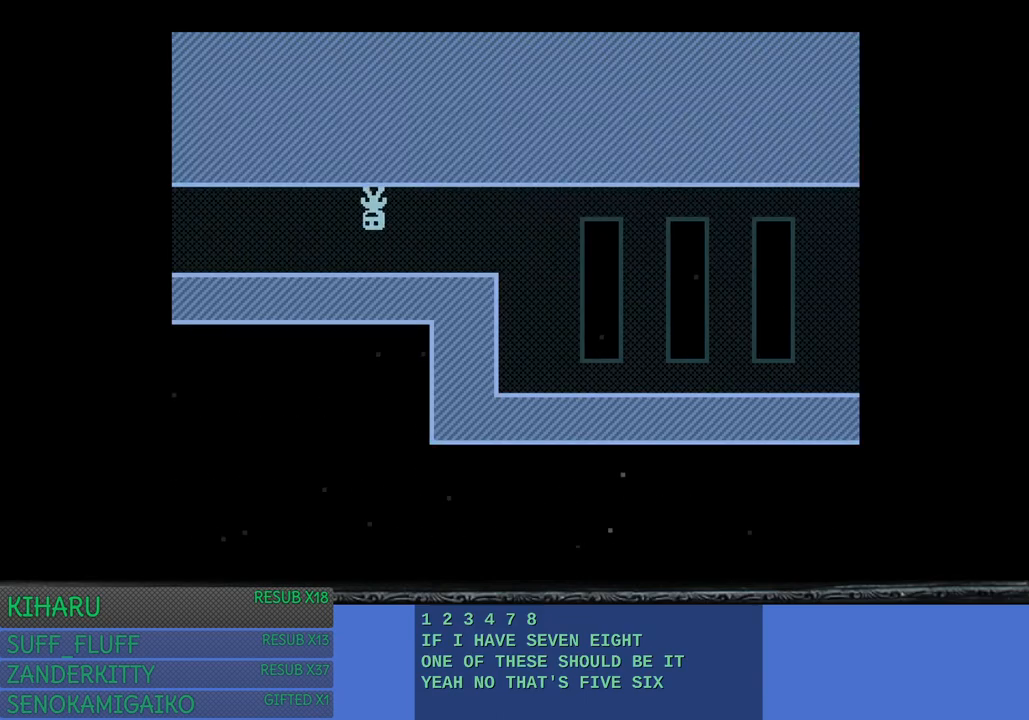
{"buttons": [], "left_stick": "left", "right_stick": "center", "events": []}
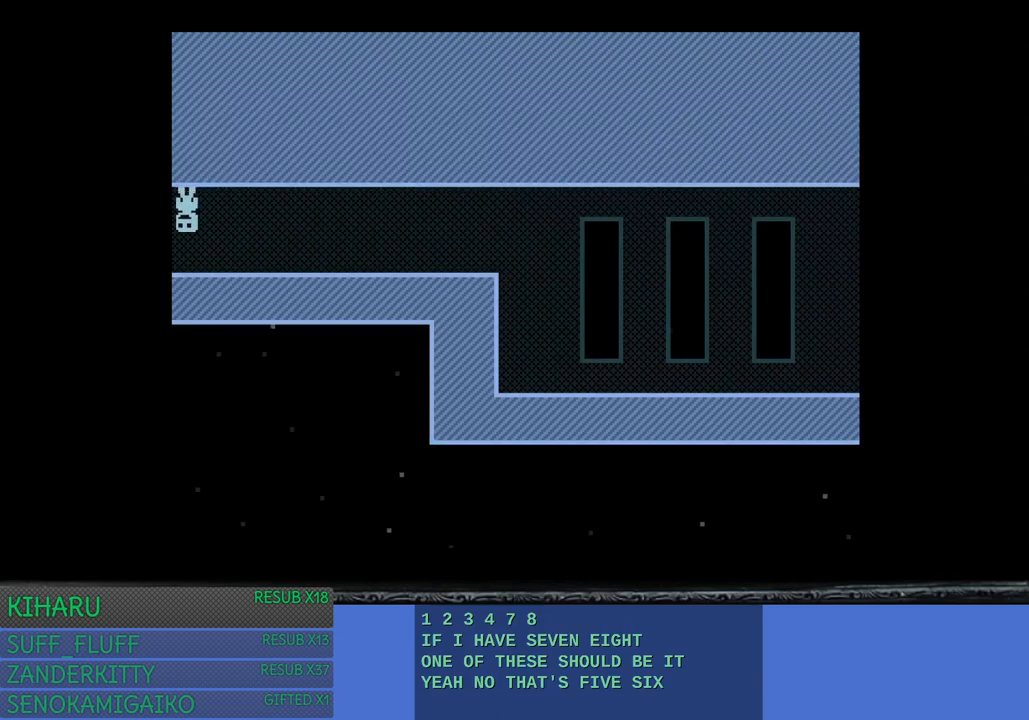
{"buttons": [], "left_stick": "center", "right_stick": "center", "events": [[150, "left_stick", "center"]]}
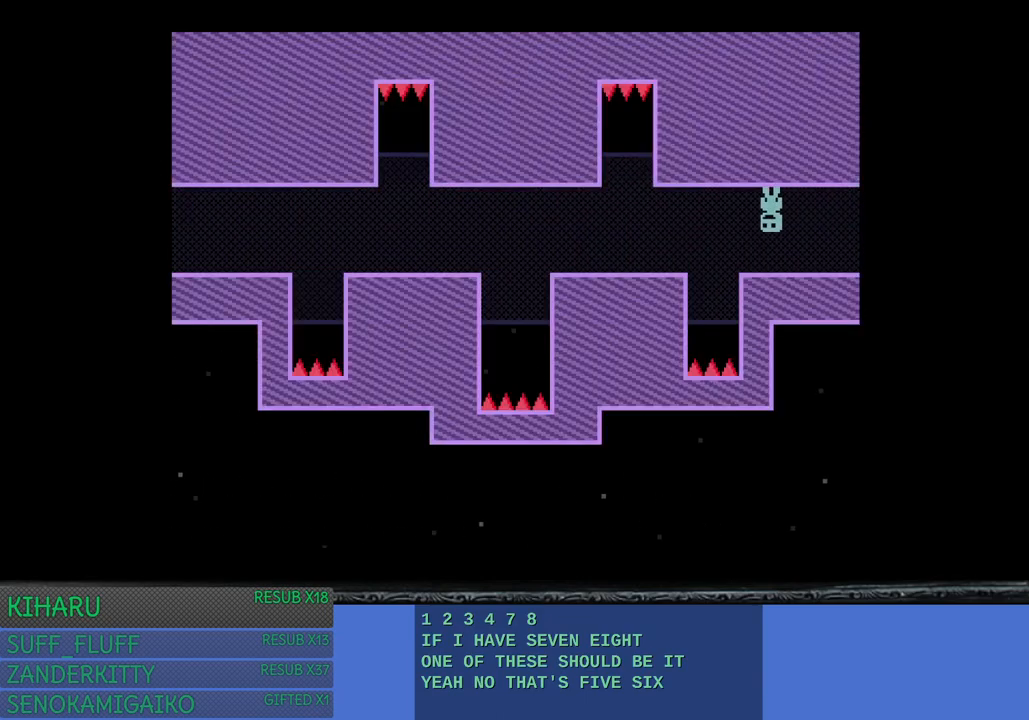
{"buttons": [], "left_stick": "left", "right_stick": "center", "events": [[133, "left_stick", "left"], [333, "CROSS", "down"], [467, "CROSS", "up"]]}
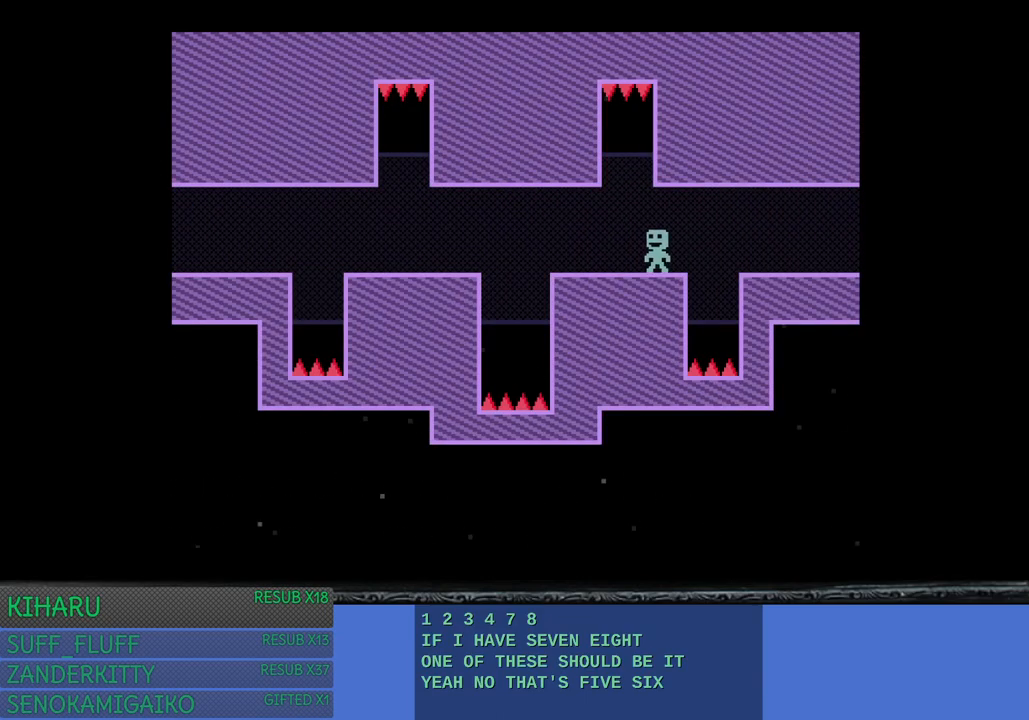
{"buttons": ["CROSS"], "left_stick": "left", "right_stick": "center", "events": [[83, "CROSS", "down"], [250, "CROSS", "up"], [450, "CROSS", "down"]]}
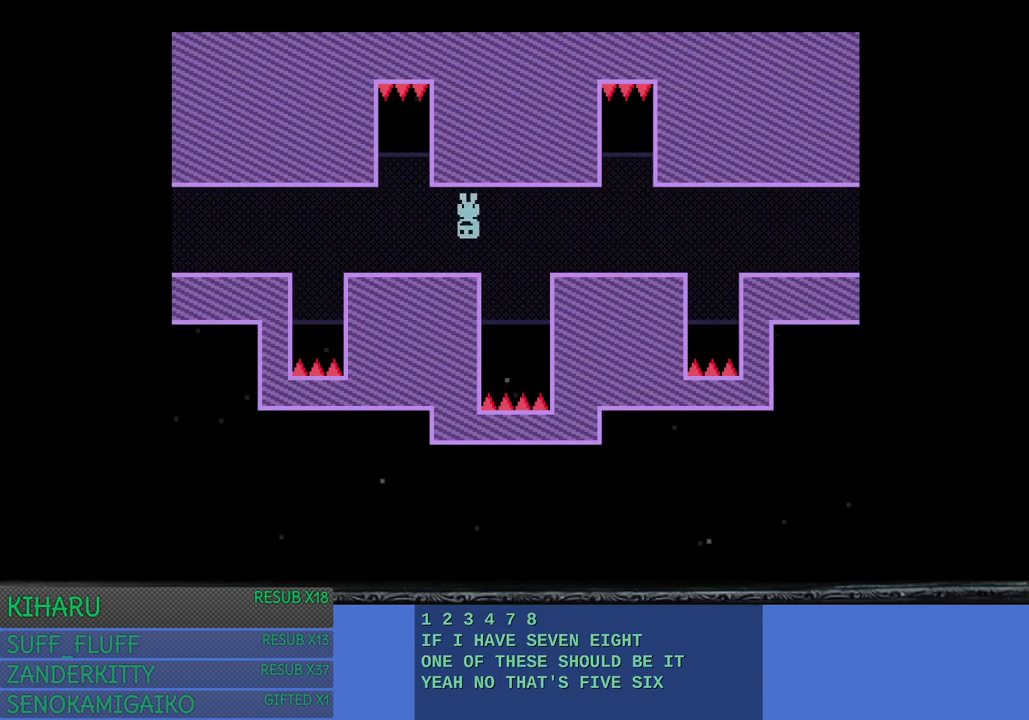
{"buttons": ["CROSS"], "left_stick": "left", "right_stick": "center", "events": [[100, "CROSS", "up"], [217, "CROSS", "down"], [367, "CROSS", "up"], [467, "CROSS", "down"]]}
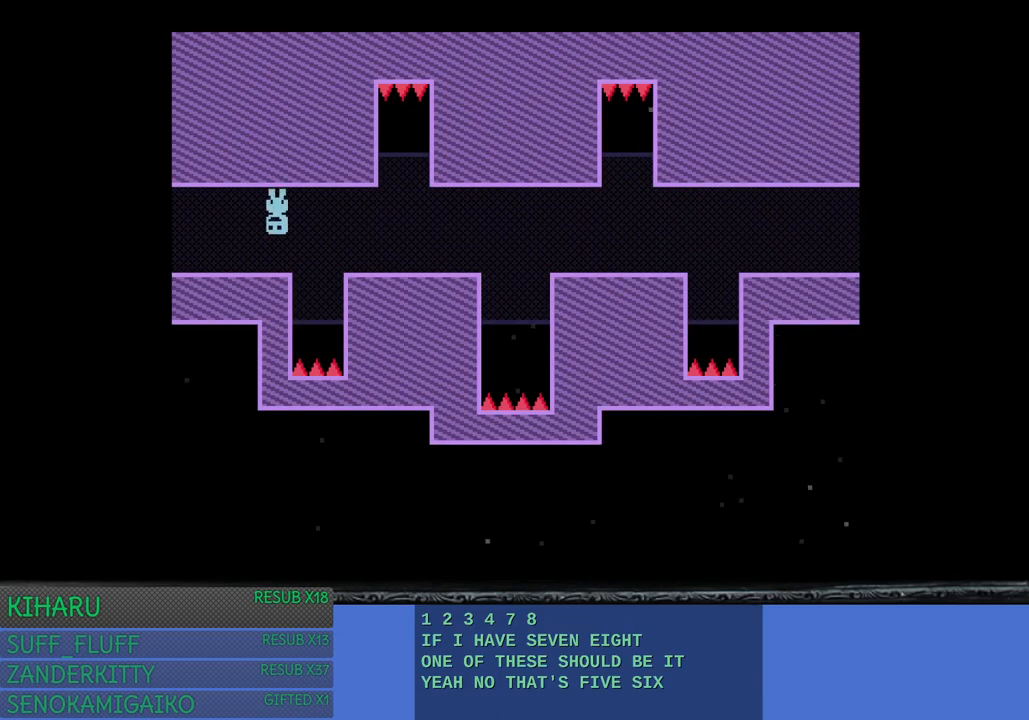
{"buttons": [], "left_stick": "center", "right_stick": "center", "events": [[117, "CROSS", "up"], [450, "left_stick", "center"]]}
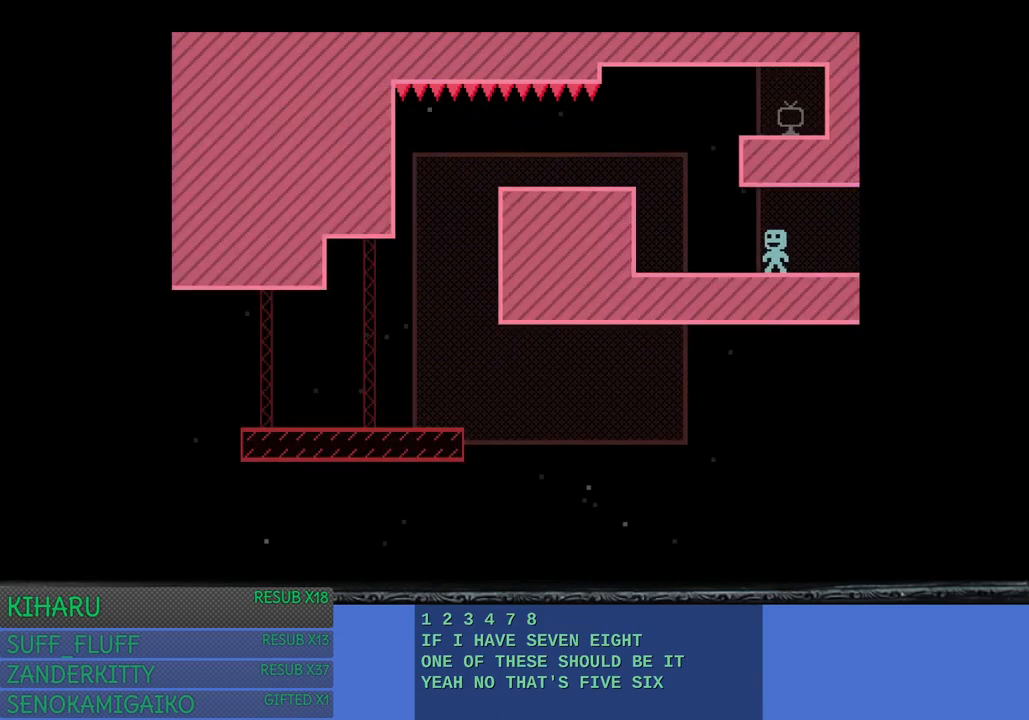
{"buttons": [], "left_stick": "up-left", "right_stick": "center", "events": [[500, "left_stick", "up-left"]]}
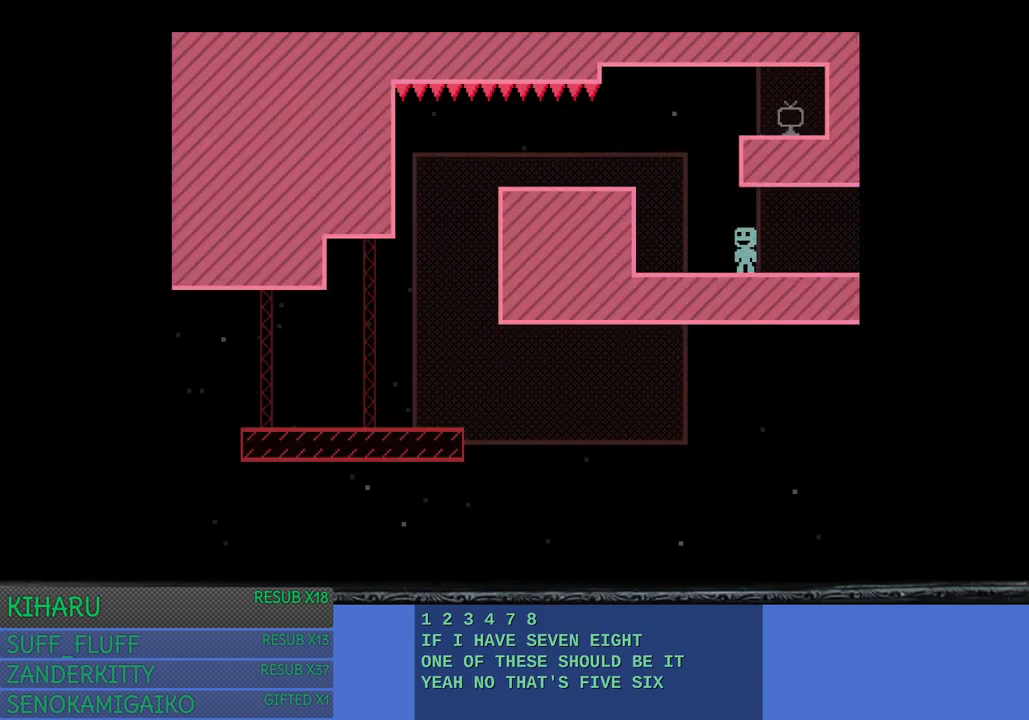
{"buttons": [], "left_stick": "center", "right_stick": "center", "events": [[117, "left_stick", "center"], [300, "CROSS", "down"], [500, "CROSS", "up"]]}
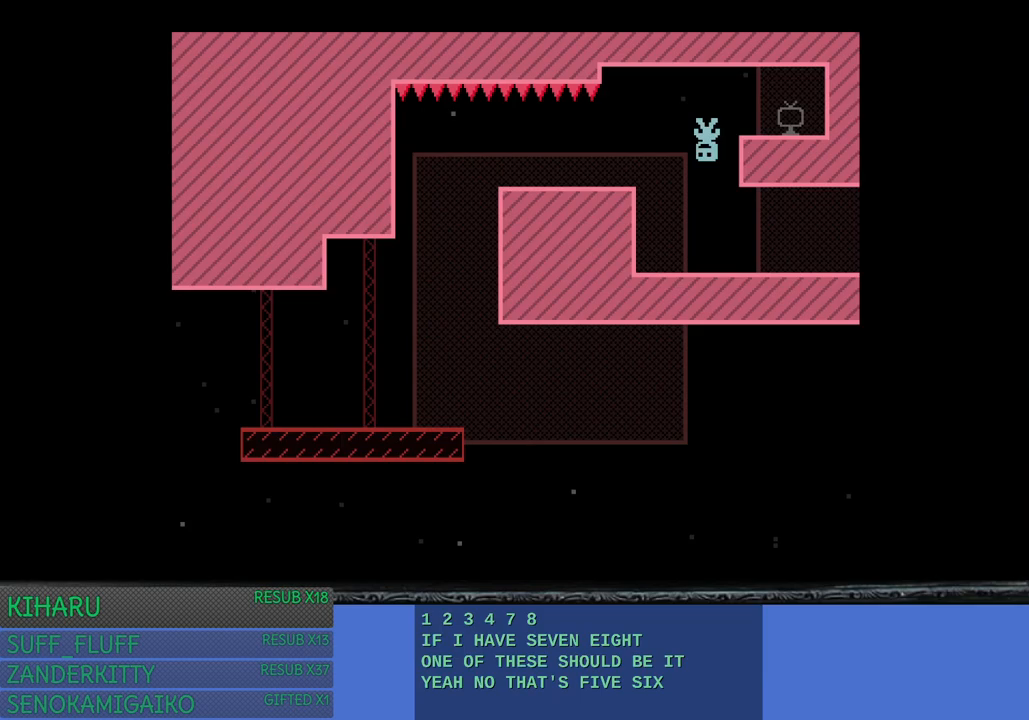
{"buttons": [], "left_stick": "up-left", "right_stick": "center", "events": [[183, "left_stick", "up-left"], [250, "CROSS", "down"], [383, "CROSS", "up"]]}
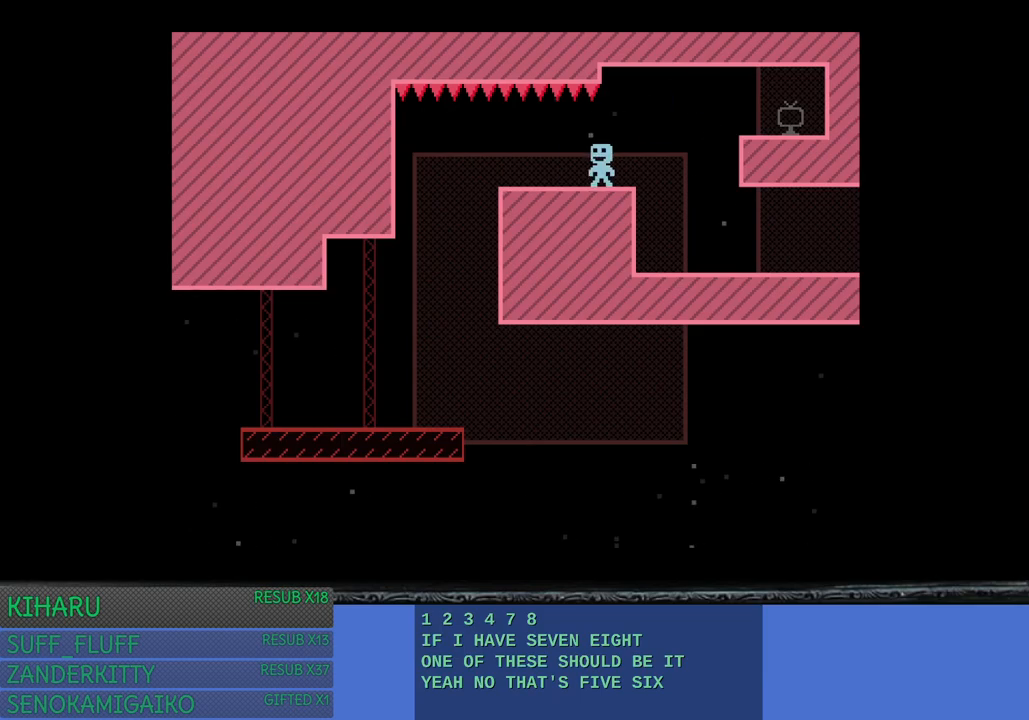
{"buttons": [], "left_stick": "up-left", "right_stick": "center", "events": []}
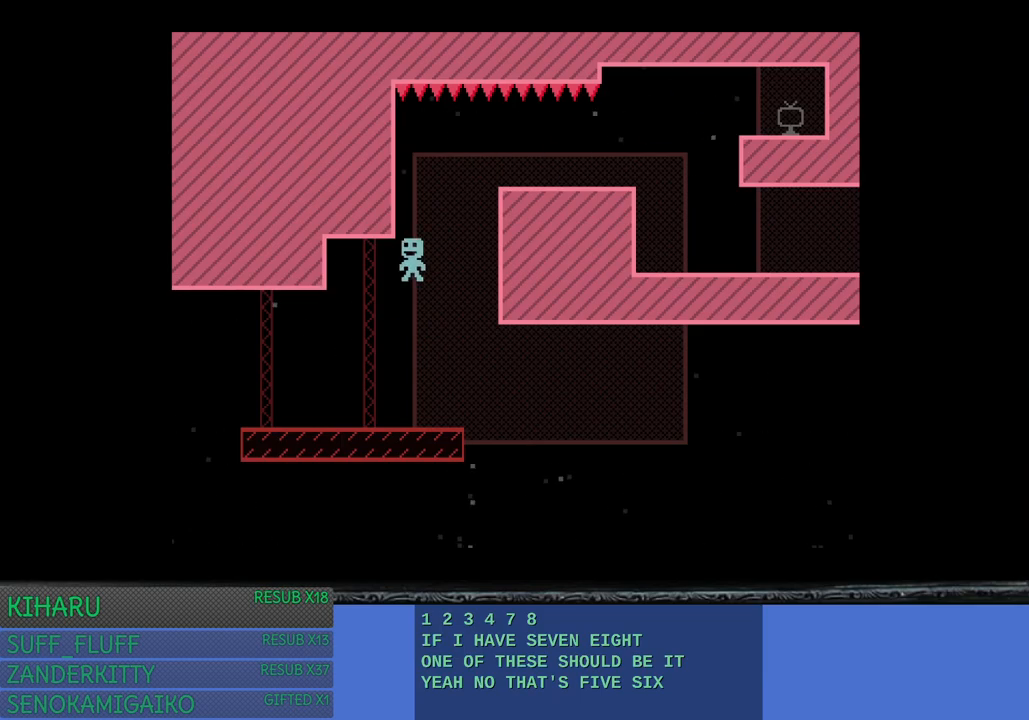
{"buttons": [], "left_stick": "up-left", "right_stick": "center", "events": [[300, "CROSS", "down"], [467, "CROSS", "up"]]}
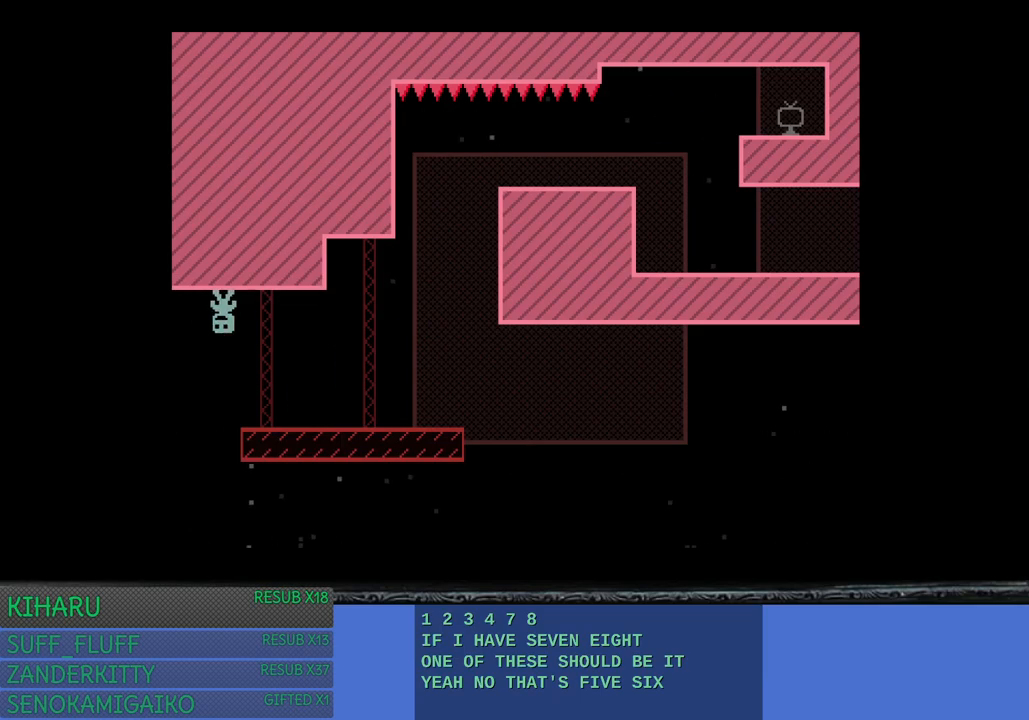
{"buttons": [], "left_stick": "up-left", "right_stick": "center", "events": []}
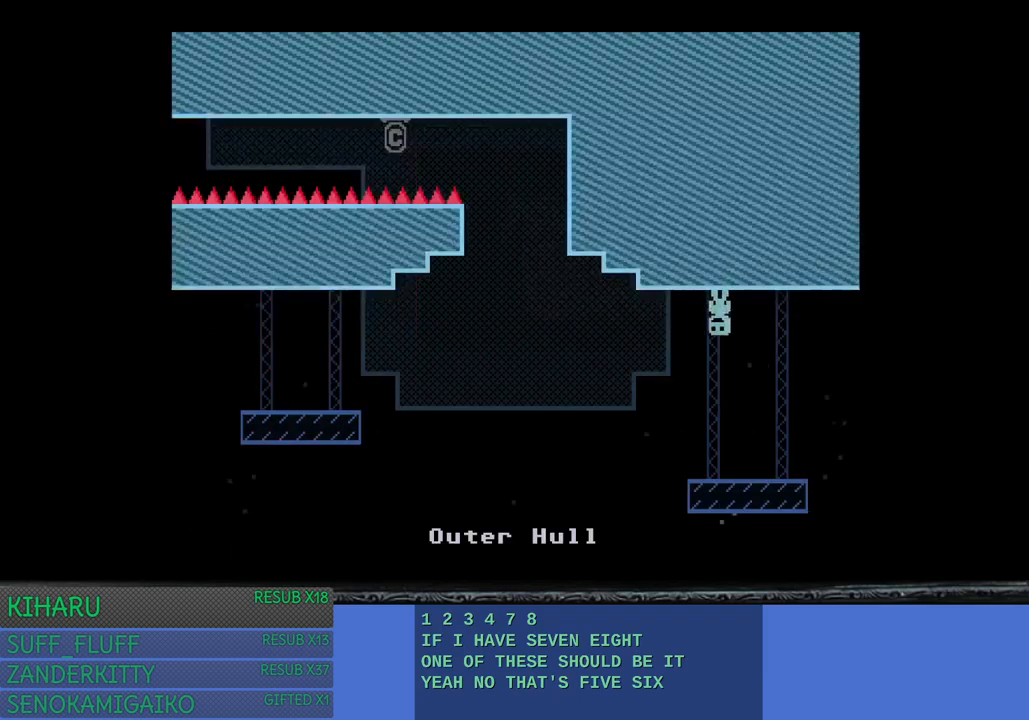
{"buttons": [], "left_stick": "up-left", "right_stick": "center", "events": []}
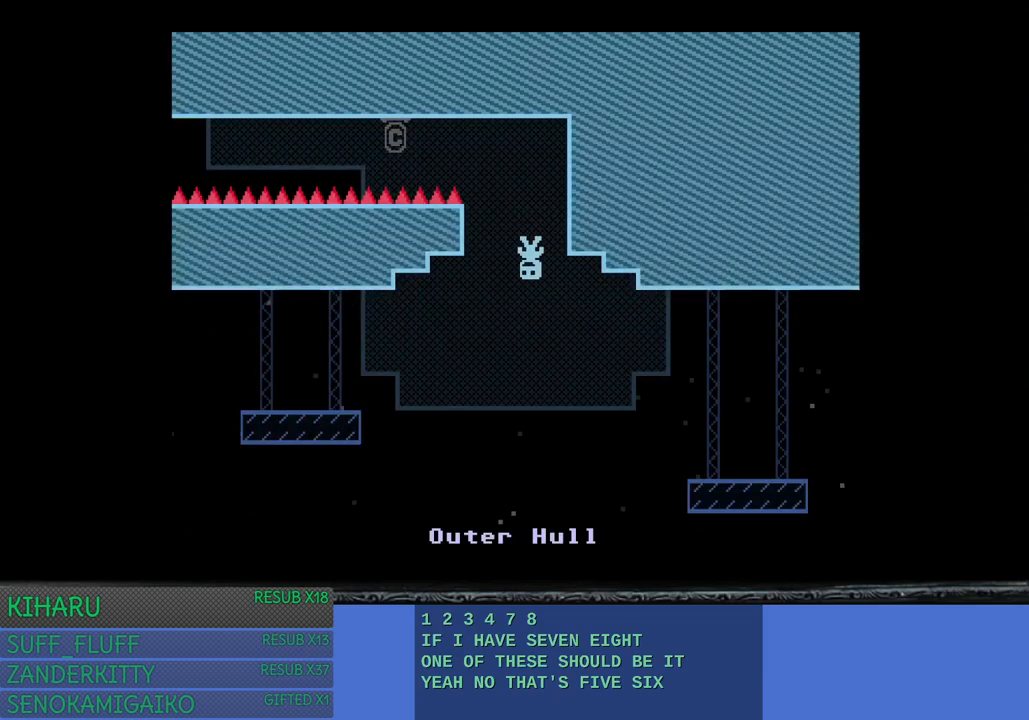
{"buttons": [], "left_stick": "up-left", "right_stick": "center", "events": []}
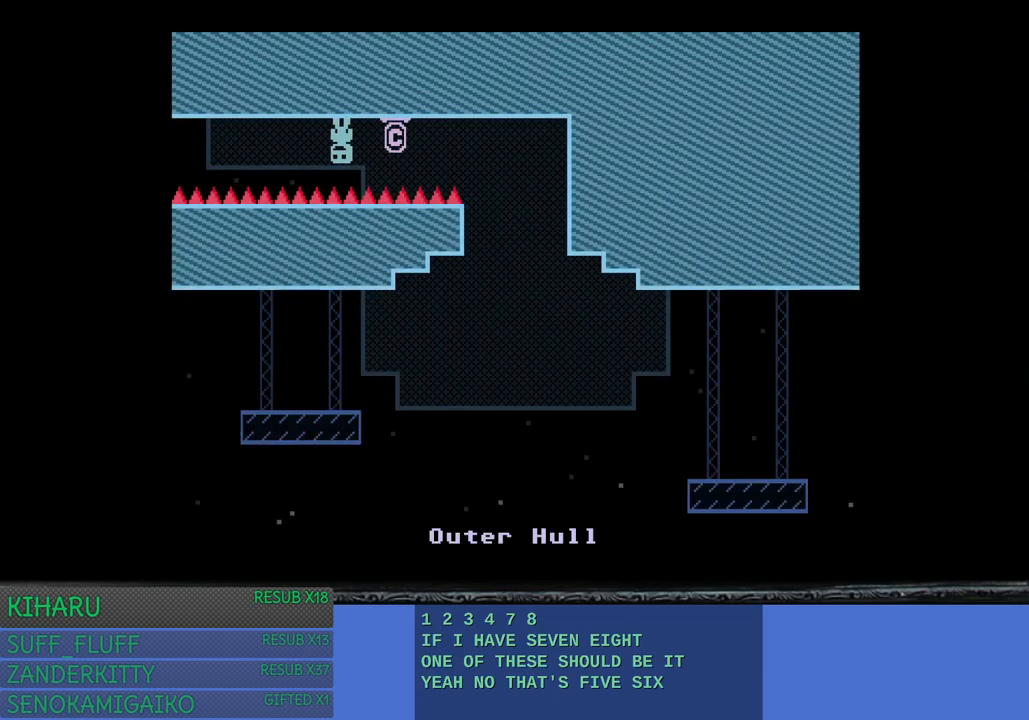
{"buttons": [], "left_stick": "up-left", "right_stick": "center", "events": []}
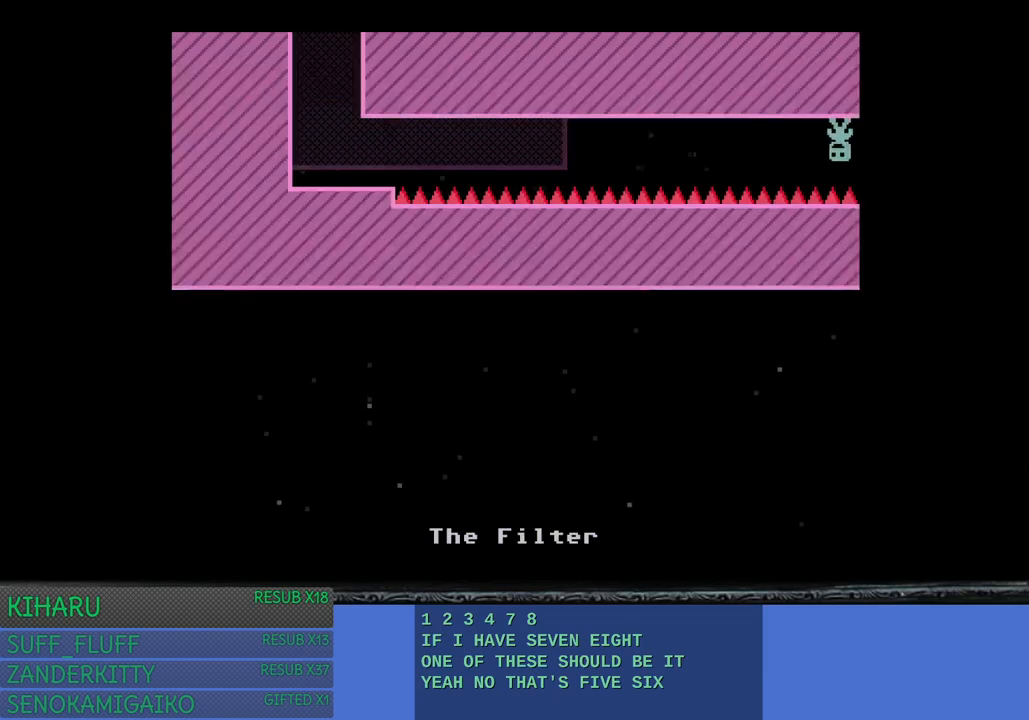
{"buttons": [], "left_stick": "up-left", "right_stick": "center", "events": []}
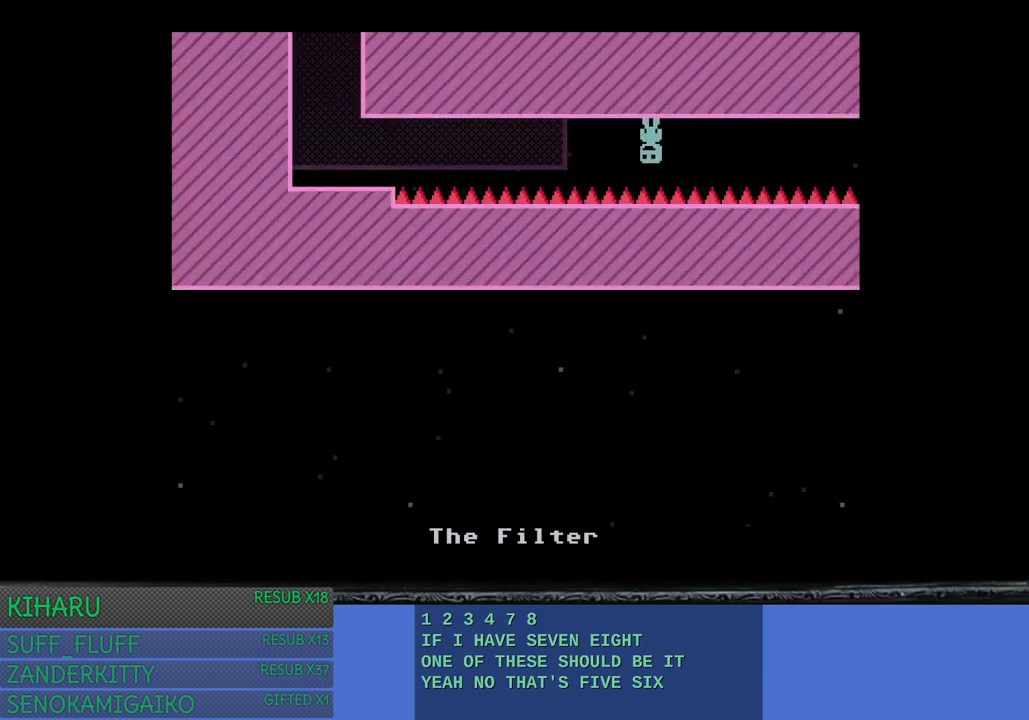
{"buttons": [], "left_stick": "up-left", "right_stick": "center", "events": []}
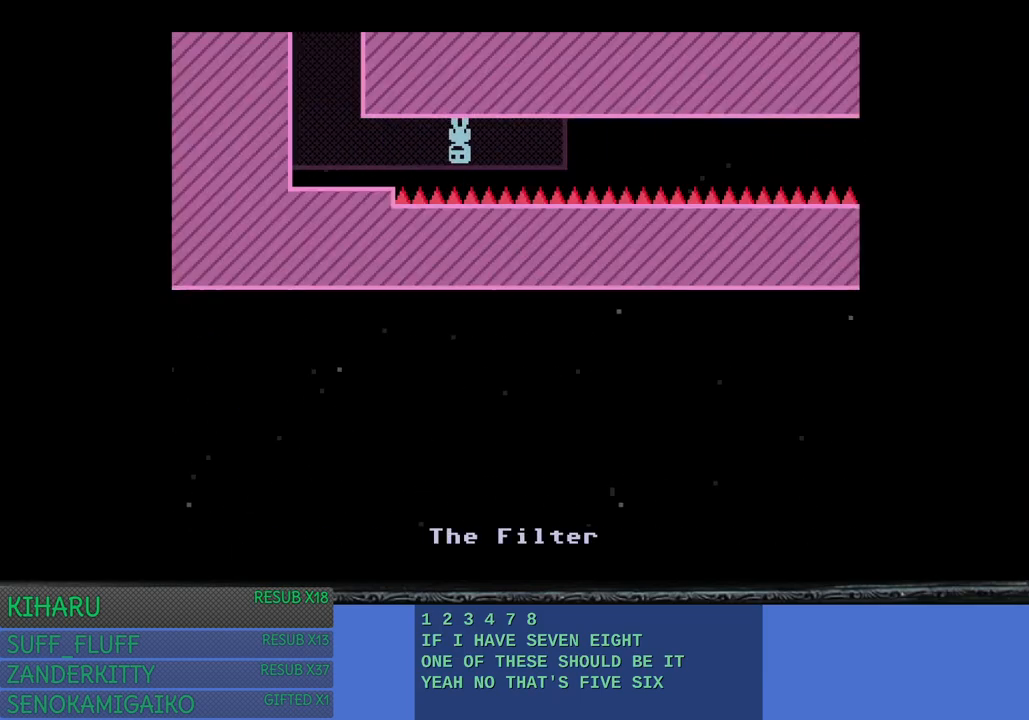
{"buttons": [], "left_stick": "center", "right_stick": "center", "events": [[433, "left_stick", "center"]]}
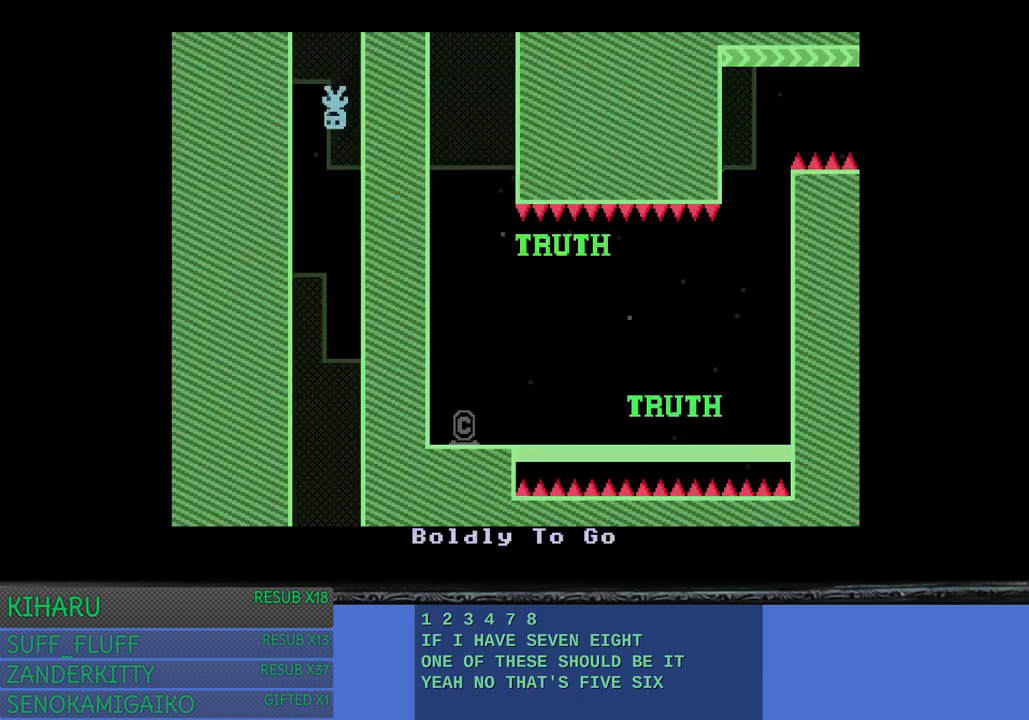
{"buttons": [], "left_stick": "center", "right_stick": "center", "events": []}
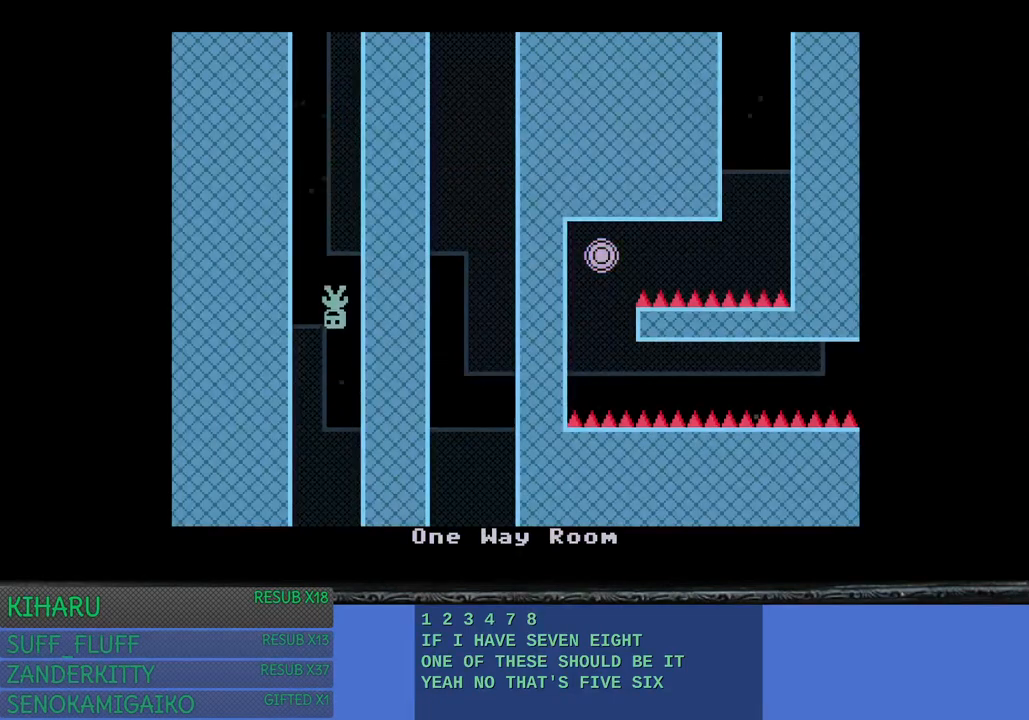
{"buttons": [], "left_stick": "center", "right_stick": "center", "events": []}
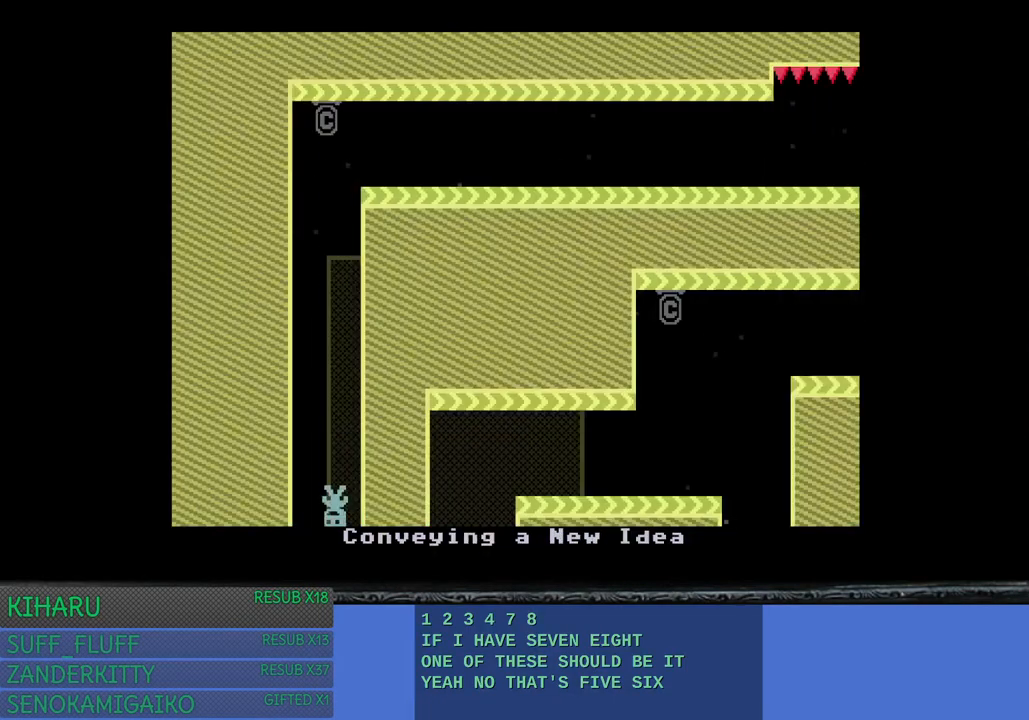
{"buttons": [], "left_stick": "center", "right_stick": "center", "events": []}